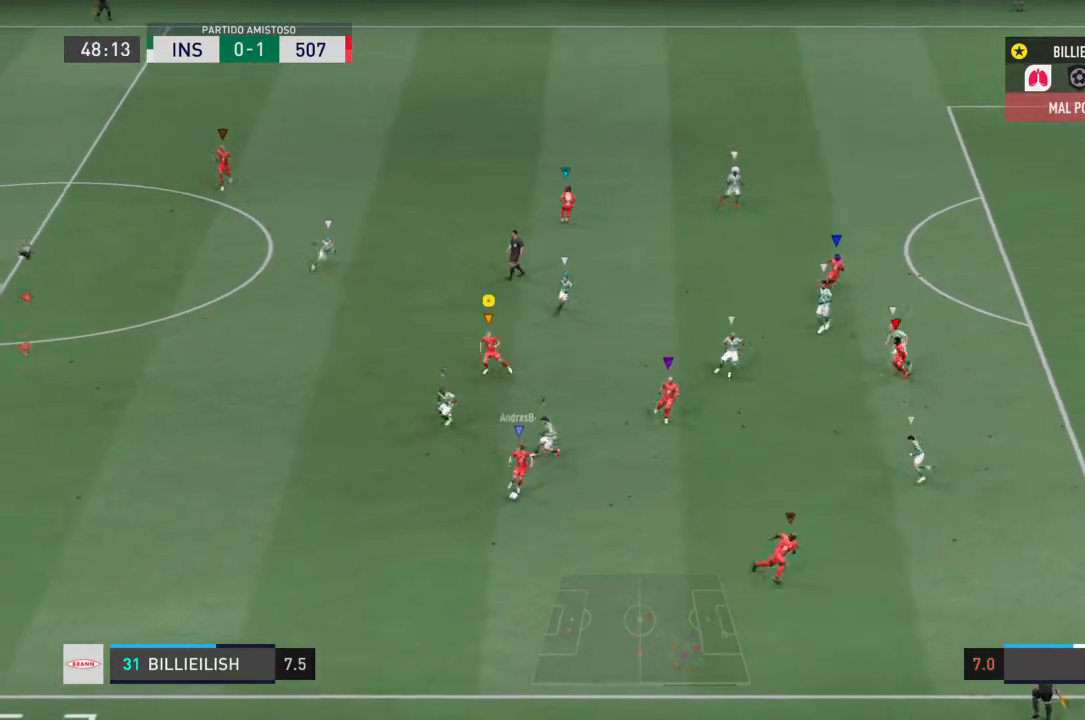
Gameplay with a controller (PlayStation layout); each line is a JSON object with the inputs held at the frame after it. "events" lists button and stick changes between this image and that frame as [ms after this image, input, new state], when the widget could be followed in between. Not read: L3 R3.
{"buttons": ["L2"], "left_stick": "center", "right_stick": "center", "events": [[67, "left_stick", "center"]]}
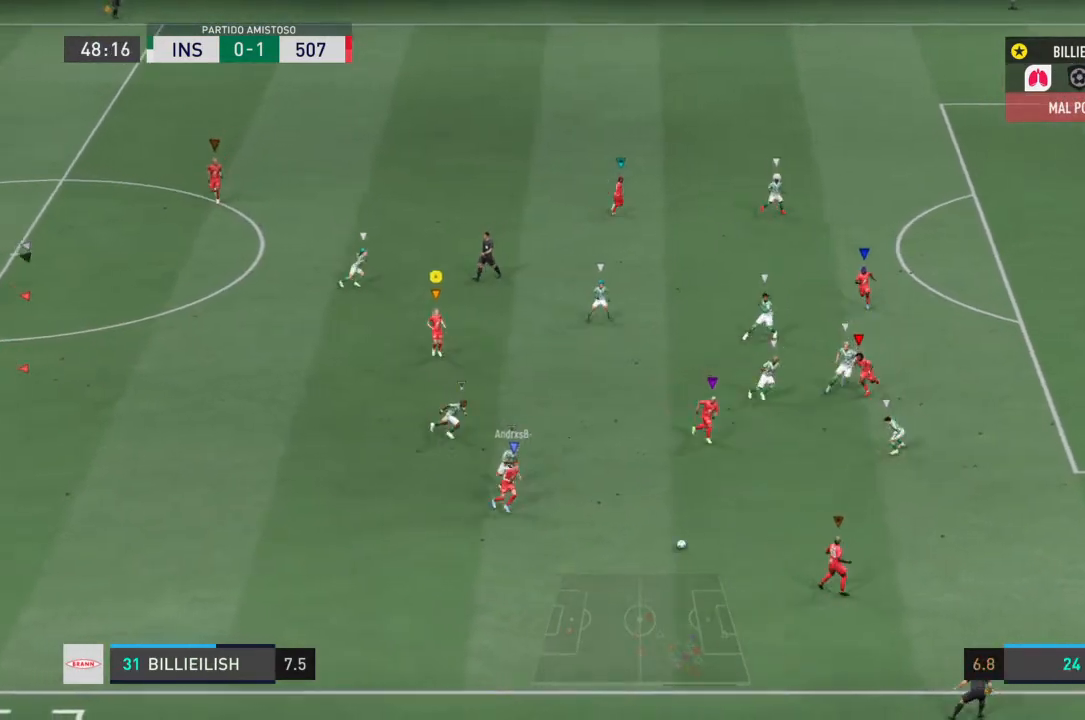
{"buttons": ["L2"], "left_stick": "right", "right_stick": "center", "events": [[33, "left_stick", "up-right"], [300, "left_stick", "right"]]}
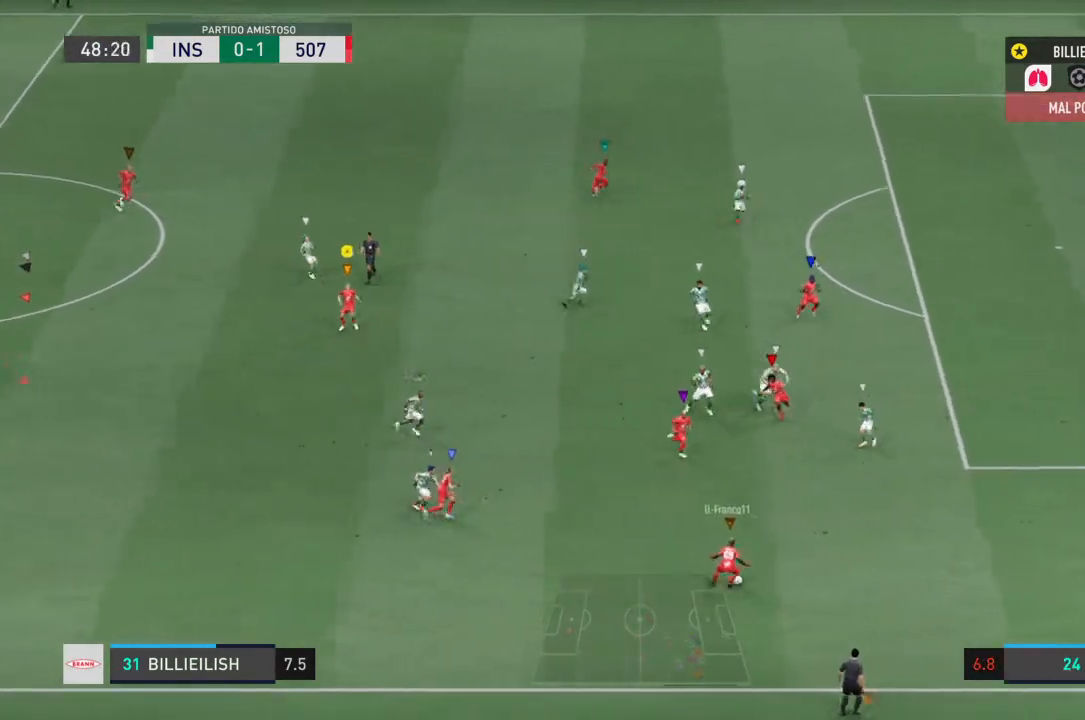
{"buttons": [], "left_stick": "down-right", "right_stick": "center", "events": [[234, "L2", "up"], [301, "left_stick", "down-right"]]}
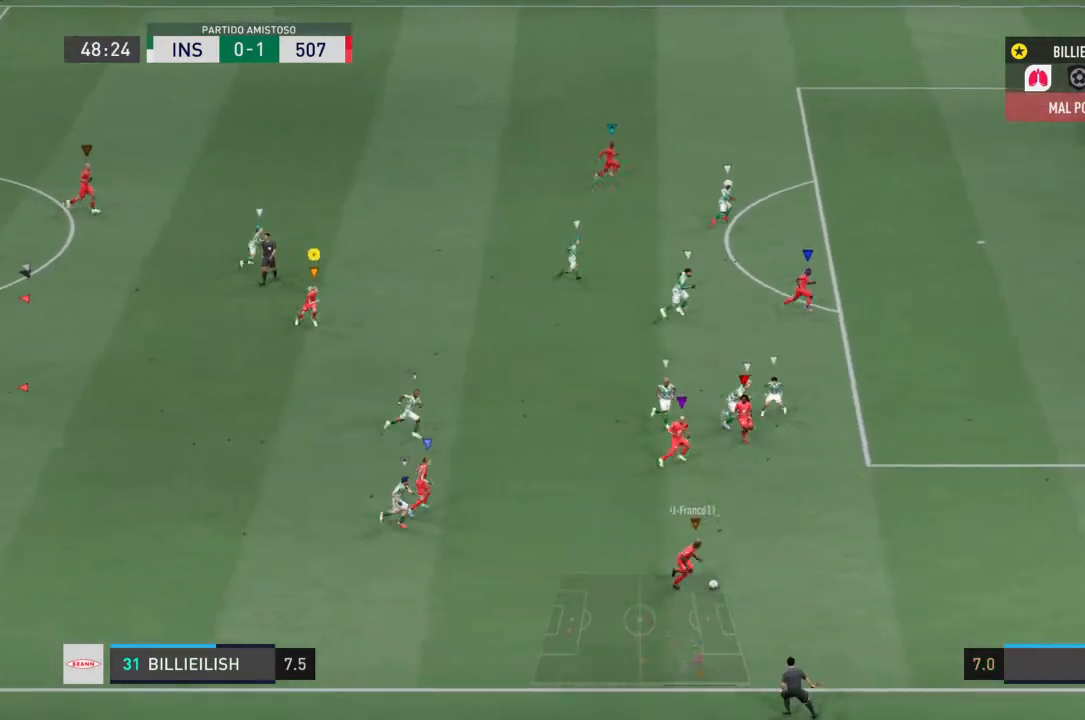
{"buttons": [], "left_stick": "down-right", "right_stick": "center", "events": []}
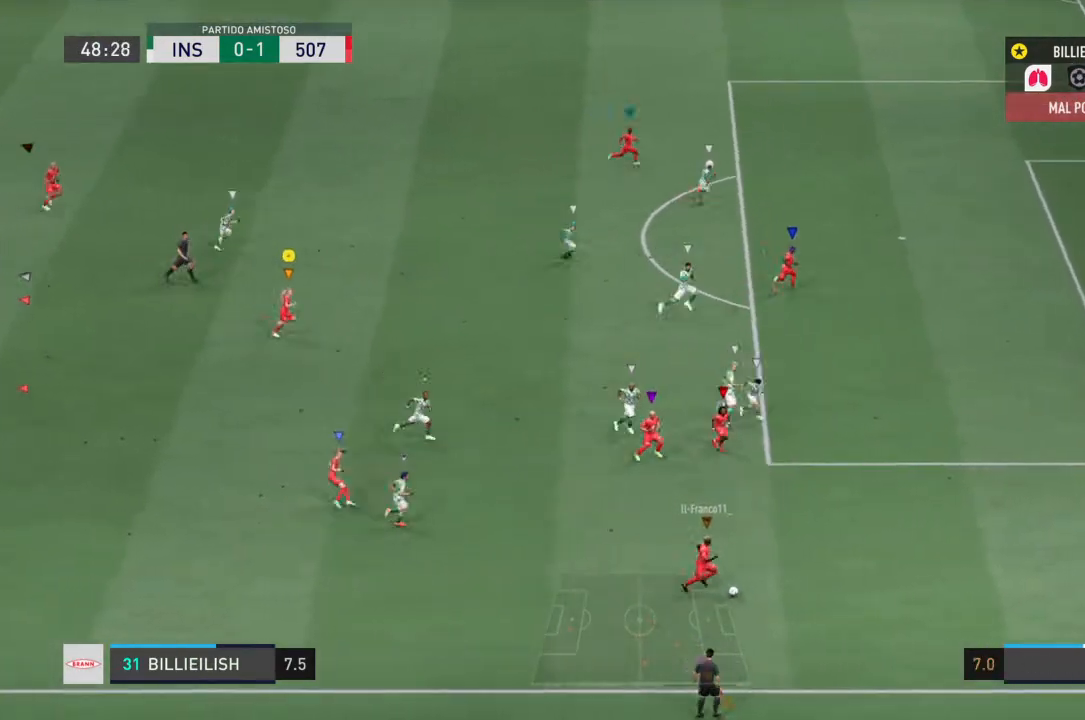
{"buttons": [], "left_stick": "right", "right_stick": "center", "events": [[100, "left_stick", "right"]]}
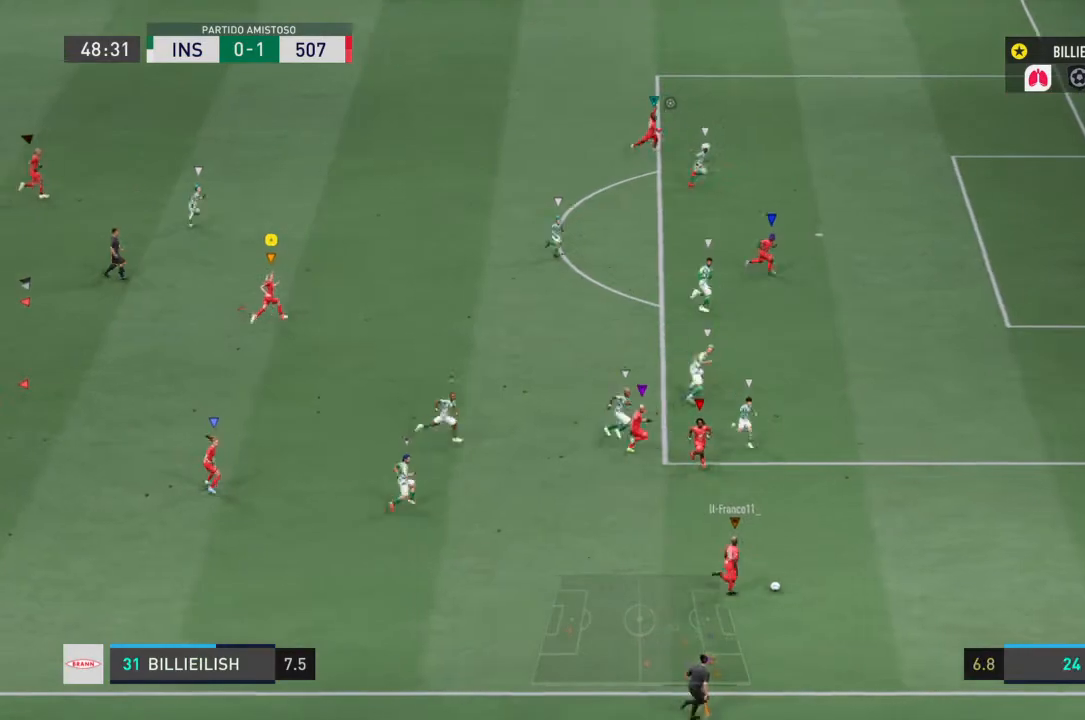
{"buttons": [], "left_stick": "right", "right_stick": "center", "events": []}